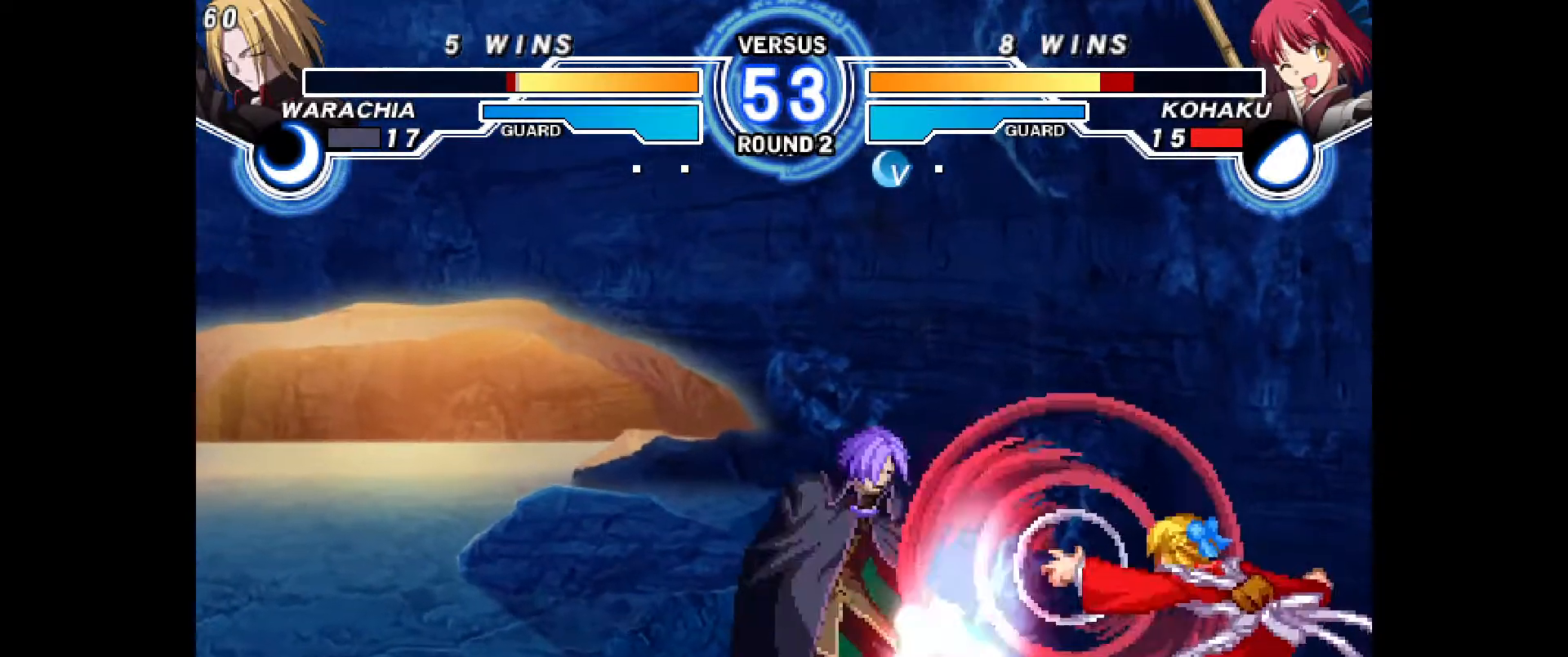
Gameplay with a controller (PlayStation layout); each line is a JSON object with the inputs held at the frame after it (dt_ms = milliseconds from this image to that frame). "events" lists button and stick changes between this image and that frame as [ms after this image, input, new state], when the widget could be followed in between. Not read: HOME L3 R3 START TOUCHPAD other_buttons.
{"dt_ms": 500, "buttons": ["DPAD_RIGHT"], "events": [[167, "CROSS", "down"], [233, "CROSS", "up"], [250, "DPAD_DOWN", "up"], [433, "DPAD_RIGHT", "down"]]}
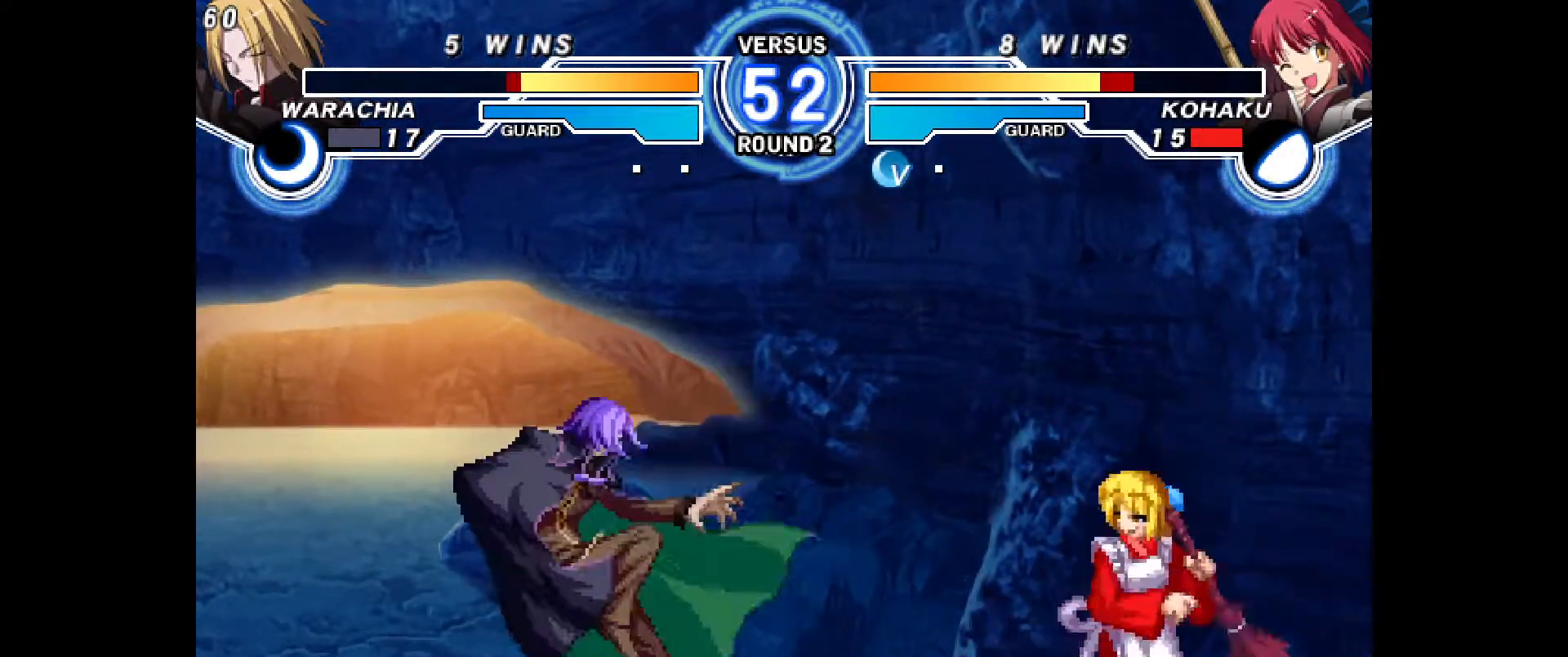
{"dt_ms": 500, "buttons": ["DPAD_LEFT"], "events": [[300, "DPAD_RIGHT", "up"], [383, "DPAD_UP", "down"], [483, "DPAD_LEFT", "down"], [483, "DPAD_UP", "up"]]}
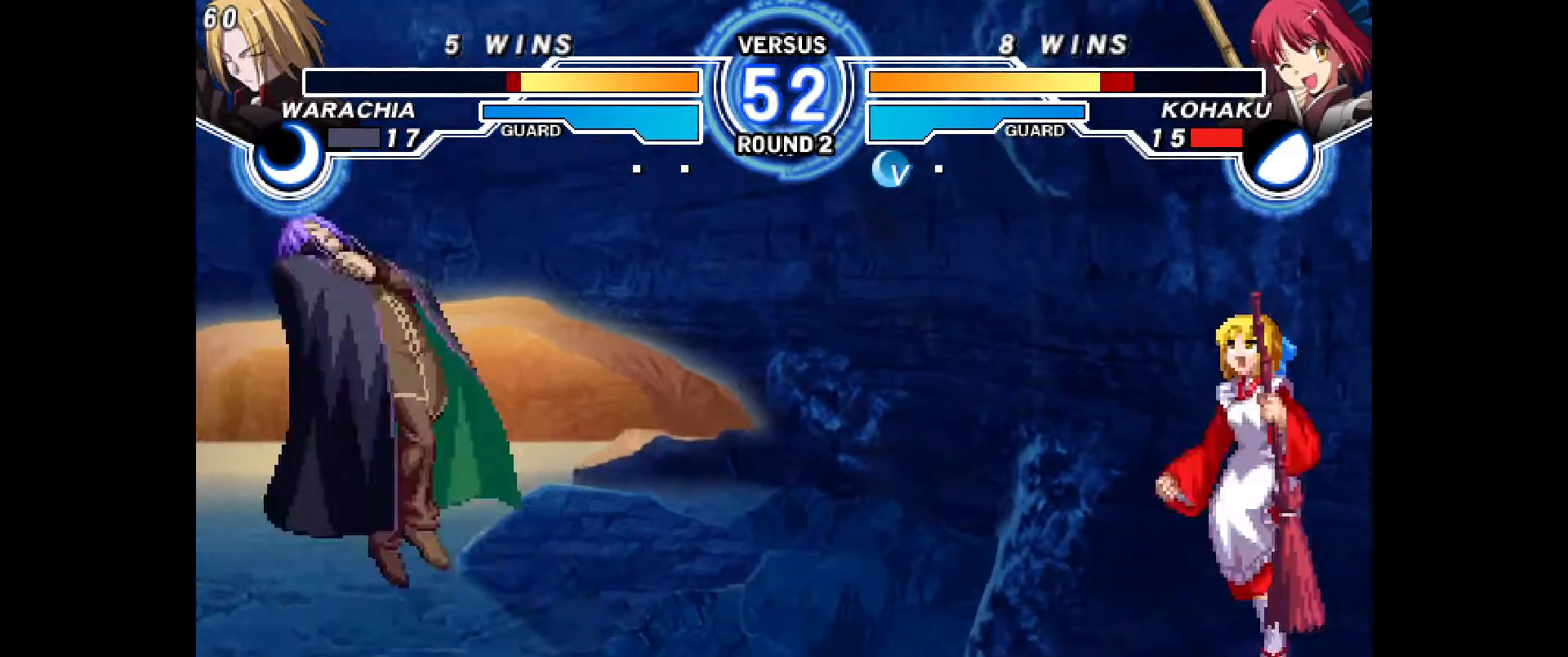
{"dt_ms": 1000, "buttons": ["DPAD_RIGHT"], "events": [[17, "TRIANGLE", "down"], [83, "TRIANGLE", "up"], [167, "DPAD_LEFT", "up"], [300, "CIRCLE", "down"], [400, "CIRCLE", "up"], [500, "DPAD_UP", "down"], [517, "DPAD_UP", "up"], [550, "L1", "down"], [583, "DPAD_LEFT", "down"], [583, "L1", "up"], [617, "DPAD_RIGHT", "down"], [650, "DPAD_LEFT", "up"], [650, "DPAD_RIGHT", "up"], [683, "DPAD_RIGHT", "down"]]}
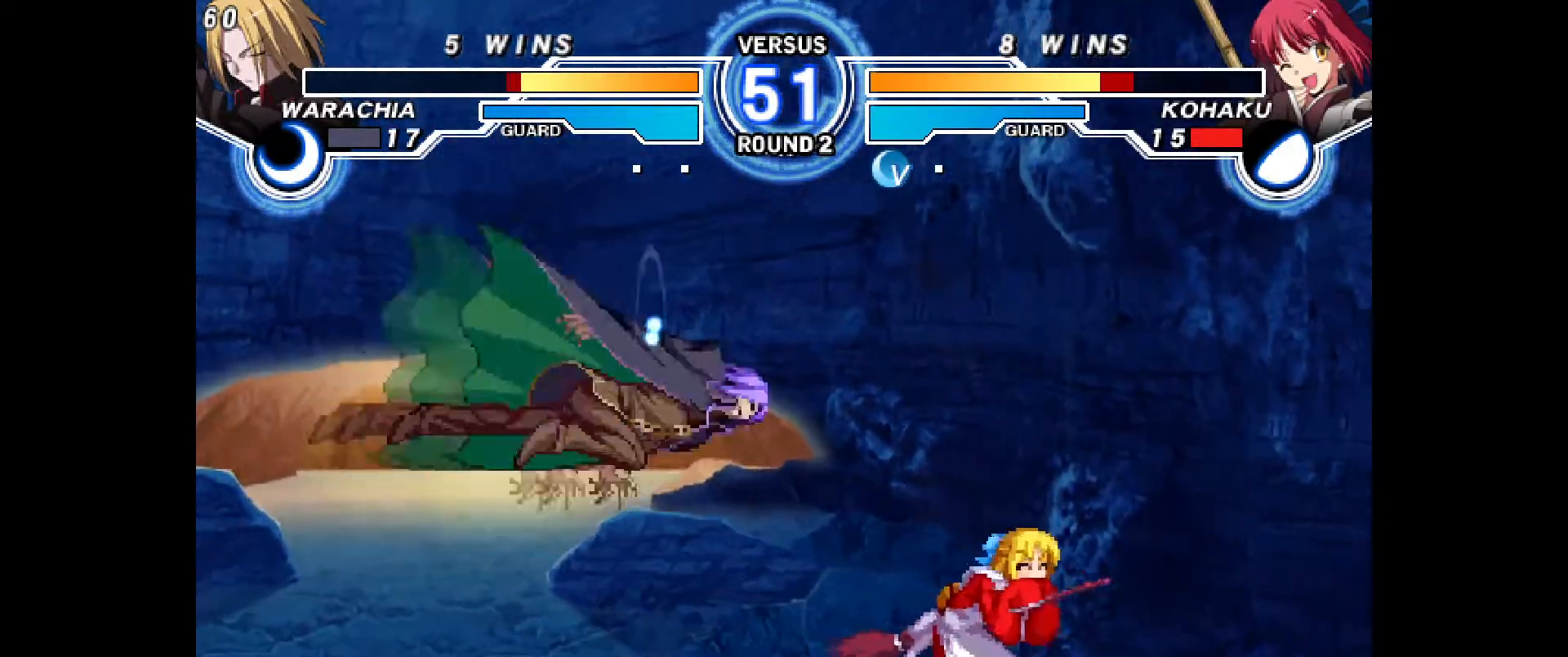
{"dt_ms": 500, "buttons": ["DPAD_RIGHT"], "events": [[83, "CIRCLE", "down"], [183, "CIRCLE", "up"]]}
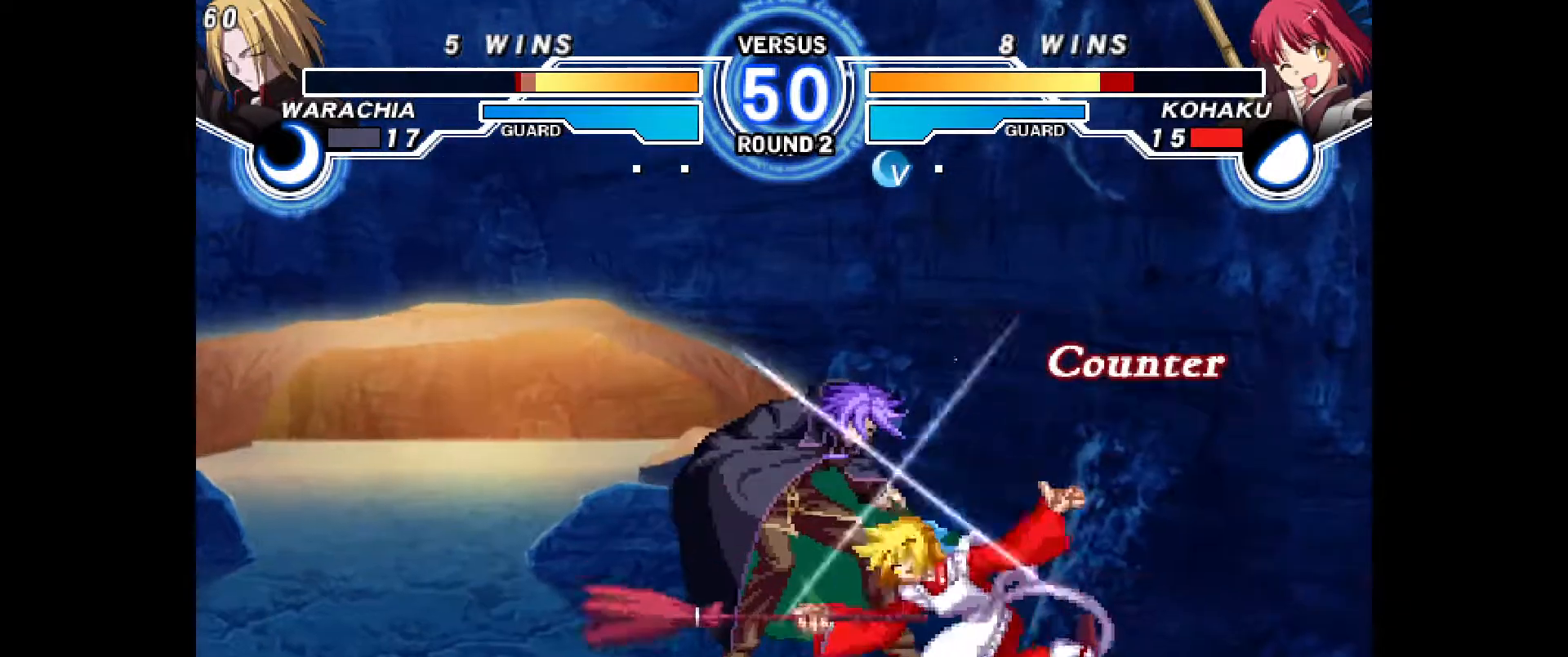
{"dt_ms": 500, "buttons": [], "events": [[167, "DPAD_RIGHT", "up"], [333, "DPAD_DOWN", "down"], [400, "R2", "down"], [467, "R2", "up"], [500, "DPAD_DOWN", "up"]]}
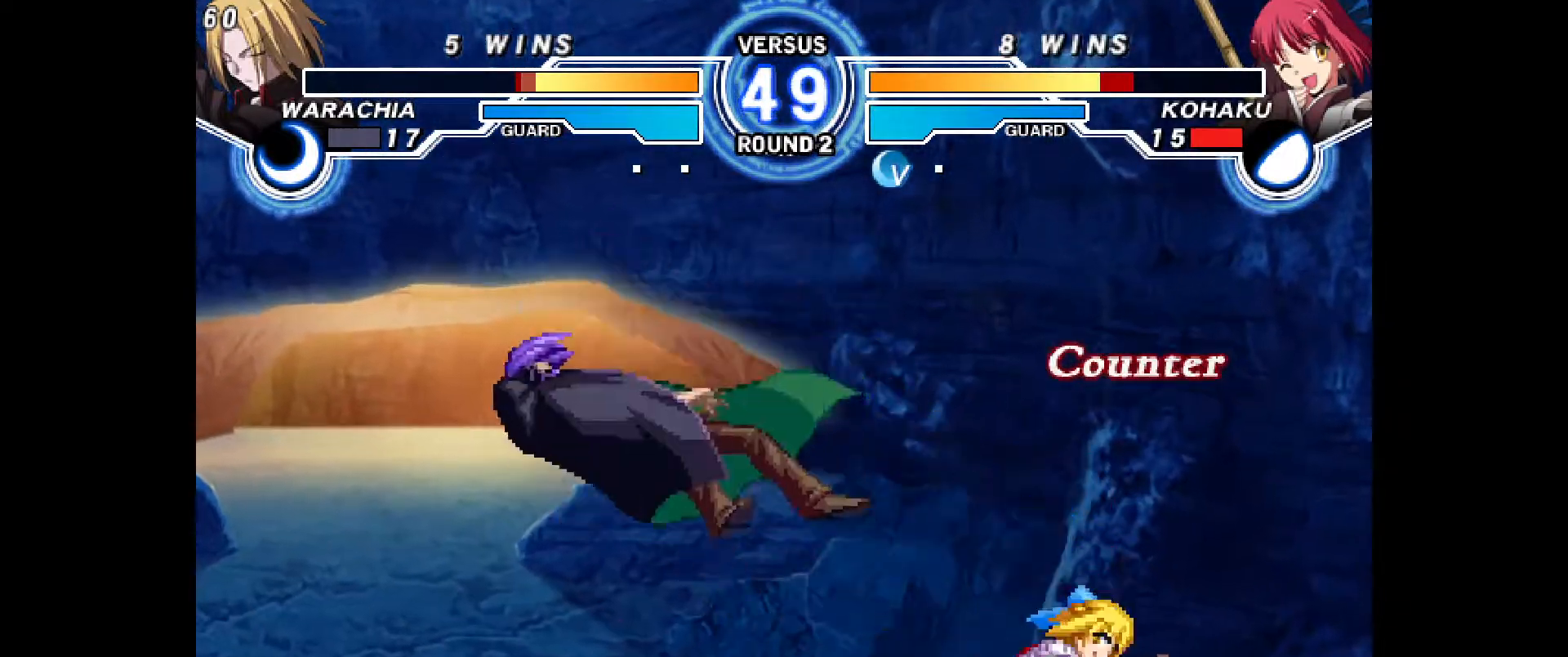
{"dt_ms": 500, "buttons": ["DPAD_LEFT"], "events": [[100, "L1", "down"], [117, "DPAD_LEFT", "down"], [133, "L1", "up"], [150, "L1", "down"], [267, "CROSS", "down"], [300, "L1", "up"], [333, "CROSS", "up"], [400, "CROSS", "down"], [450, "CROSS", "up"]]}